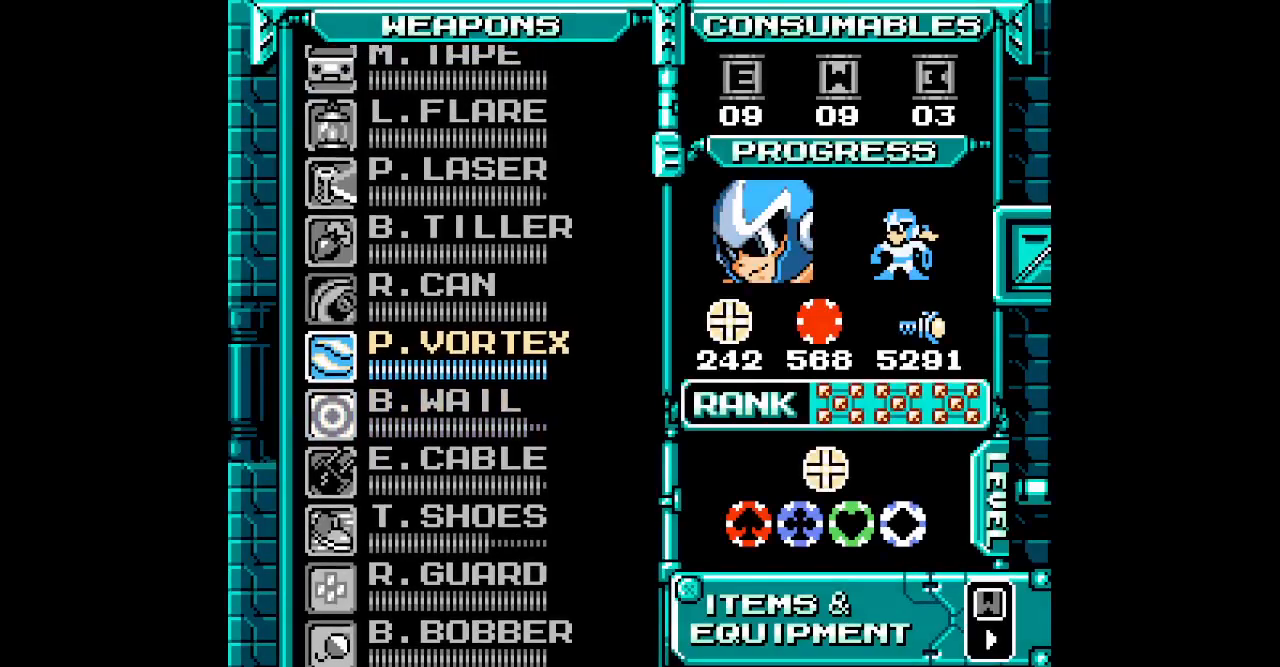
Gameplay with a controller (Nintendo layout); each line is a JSON object with the inputs held at the frame after it. "events" lists button and stick changes between this image and that frame as [ms after this image, input, new state], when the widget could be followed in between. Not read: HOME L3 R3.
{"buttons": [], "events": [[200, "DPAD_UP", "down"], [283, "DPAD_UP", "up"], [383, "DPAD_UP", "down"], [450, "DPAD_UP", "up"]]}
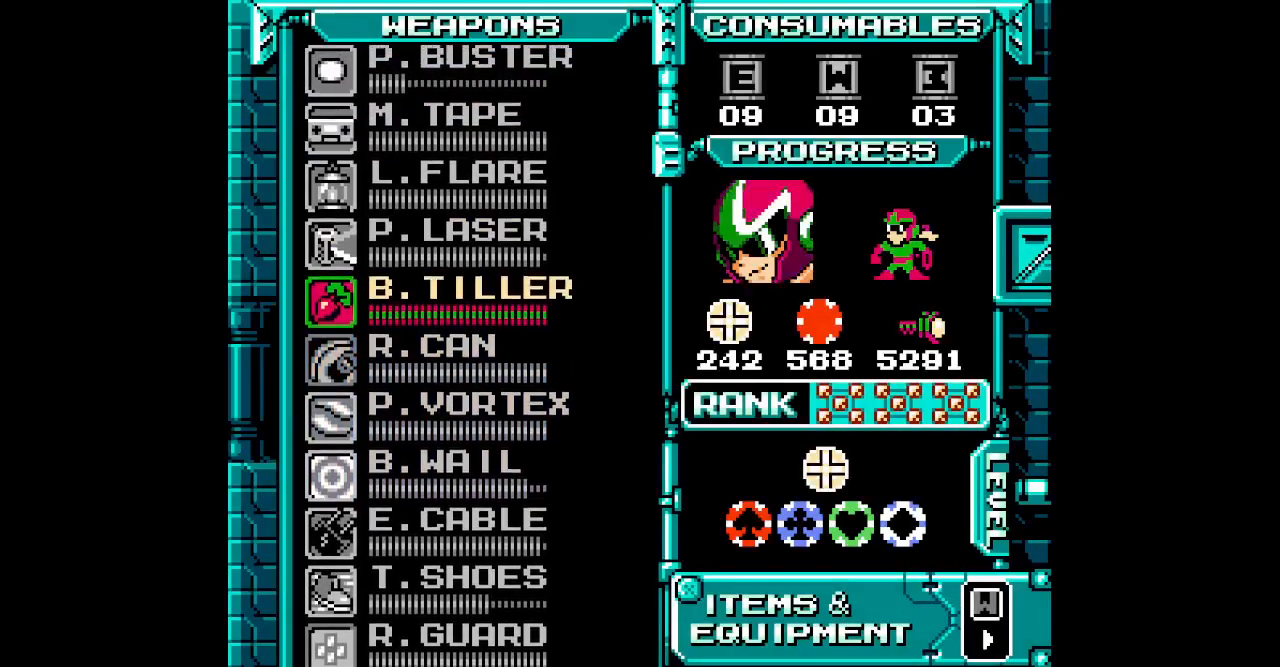
{"buttons": ["DPAD_UP"], "events": [[17, "DPAD_UP", "down"], [83, "DPAD_UP", "up"], [150, "DPAD_UP", "down"], [250, "DPAD_UP", "up"], [300, "DPAD_UP", "down"], [383, "DPAD_UP", "up"], [450, "DPAD_UP", "down"]]}
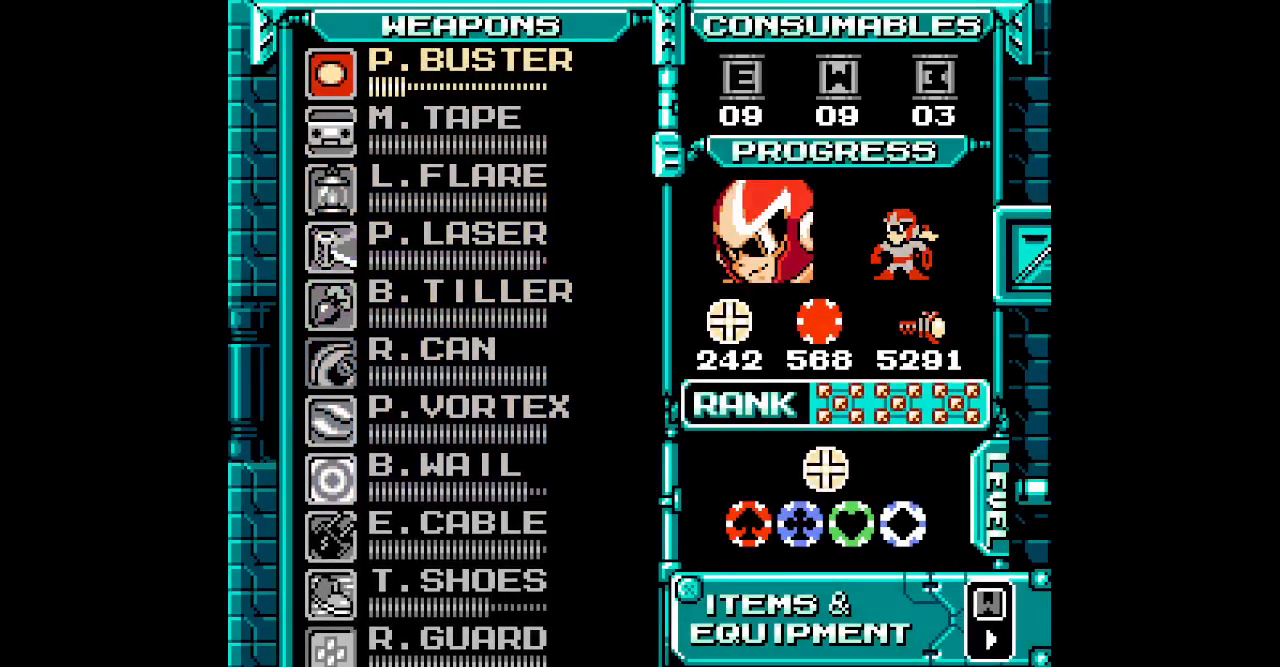
{"buttons": ["DPAD_UP"]}
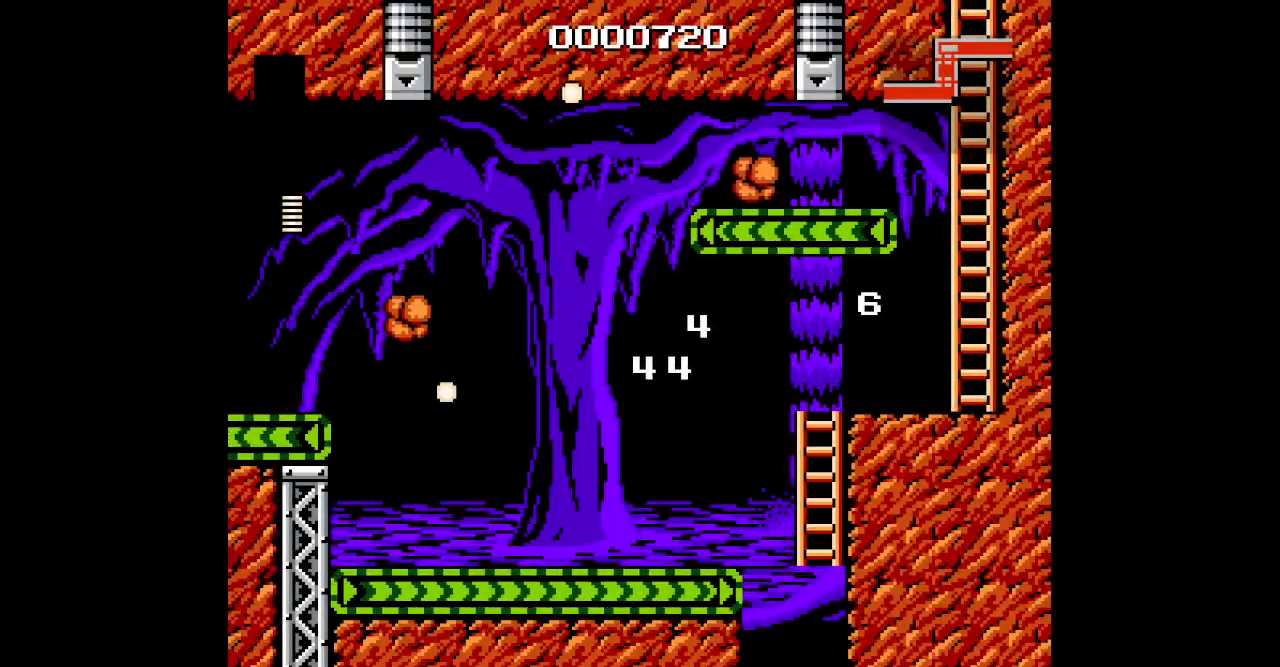
{"buttons": [], "events": [[350, "DPAD_UP", "up"]]}
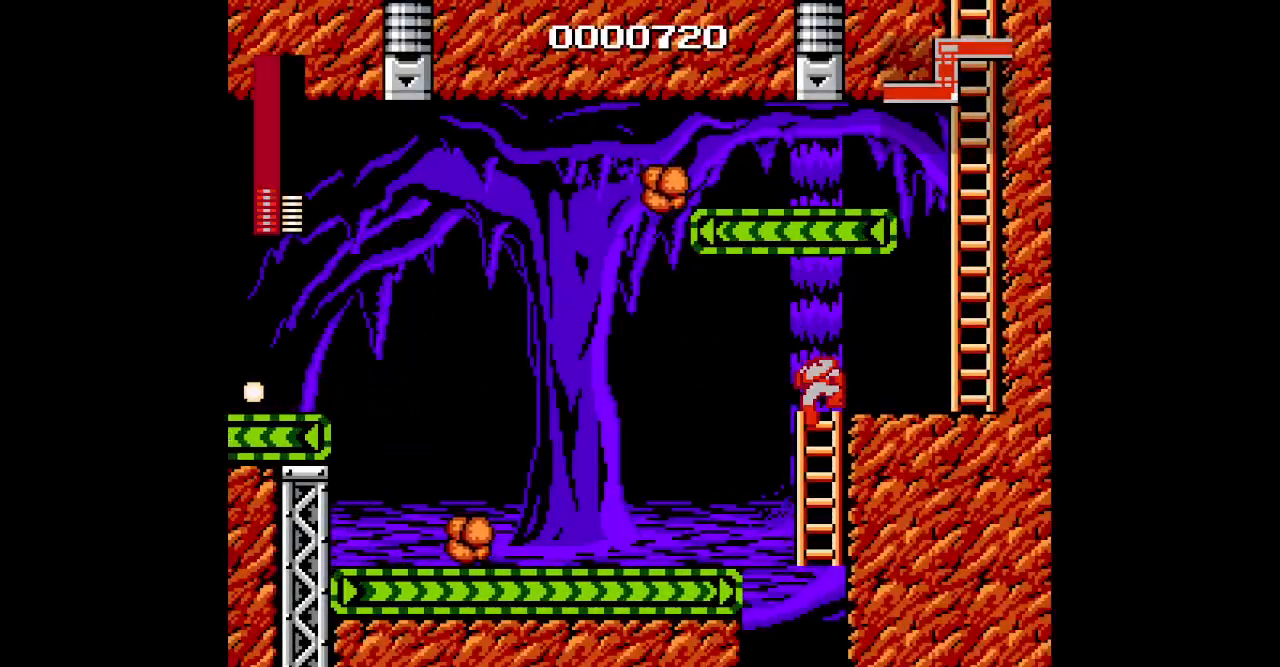
{"buttons": ["DPAD_RIGHT"], "events": [[17, "DPAD_RIGHT", "down"], [100, "DPAD_UP", "down"], [317, "DPAD_UP", "up"]]}
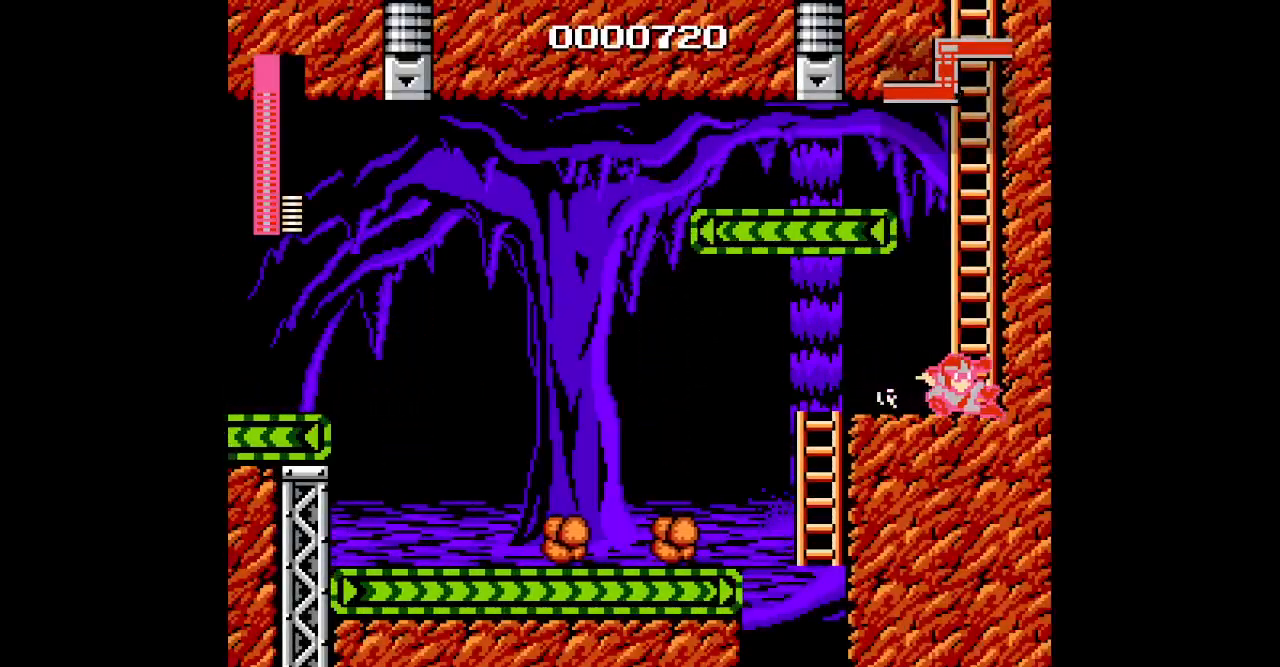
{"buttons": ["DPAD_UP"], "events": [[17, "DPAD_UP", "down"], [100, "DPAD_RIGHT", "up"]]}
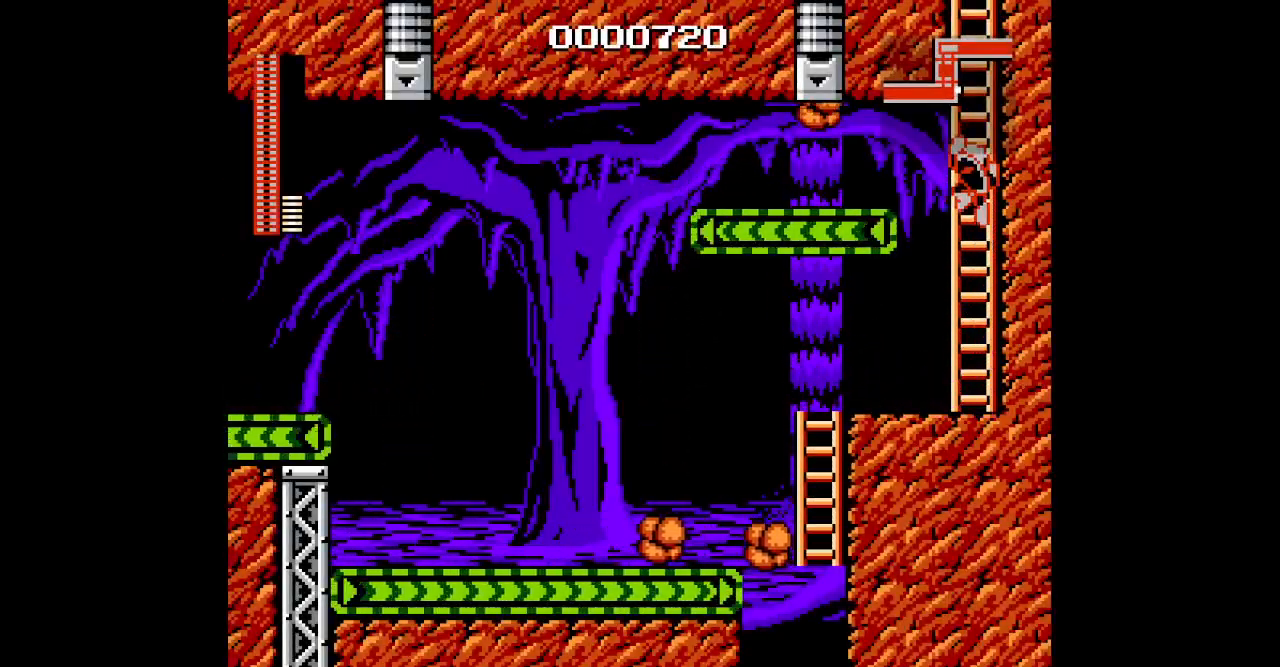
{"buttons": ["DPAD_UP"], "events": []}
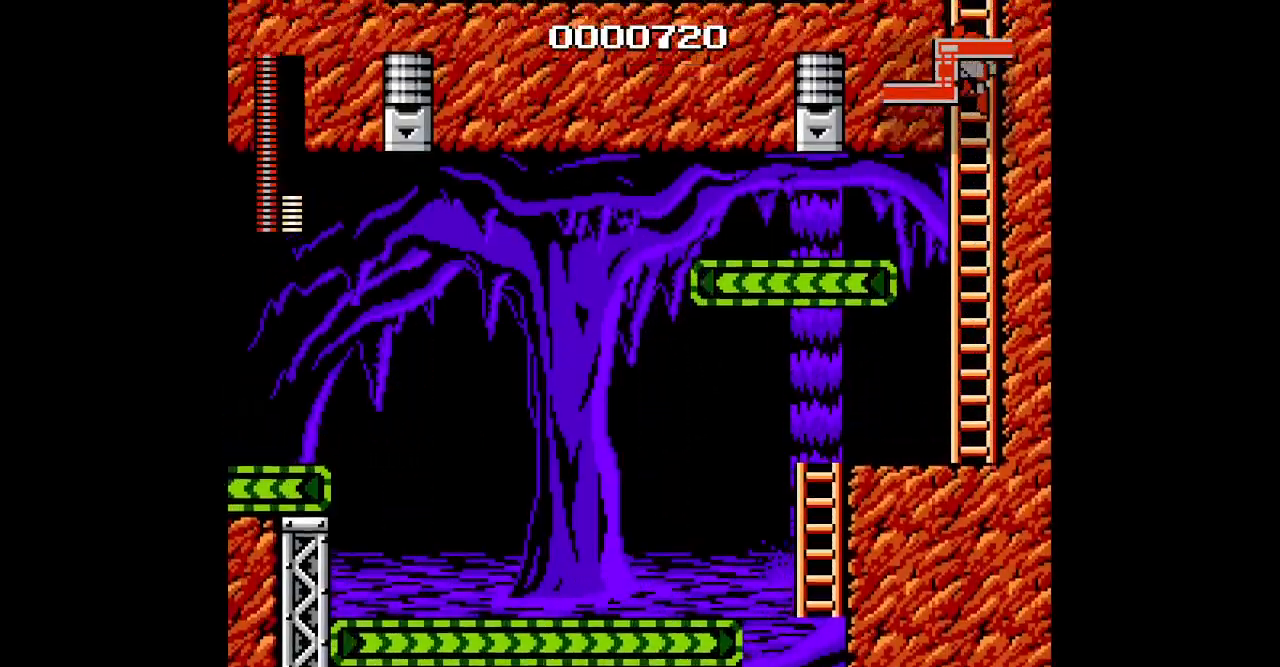
{"buttons": ["DPAD_UP"], "events": []}
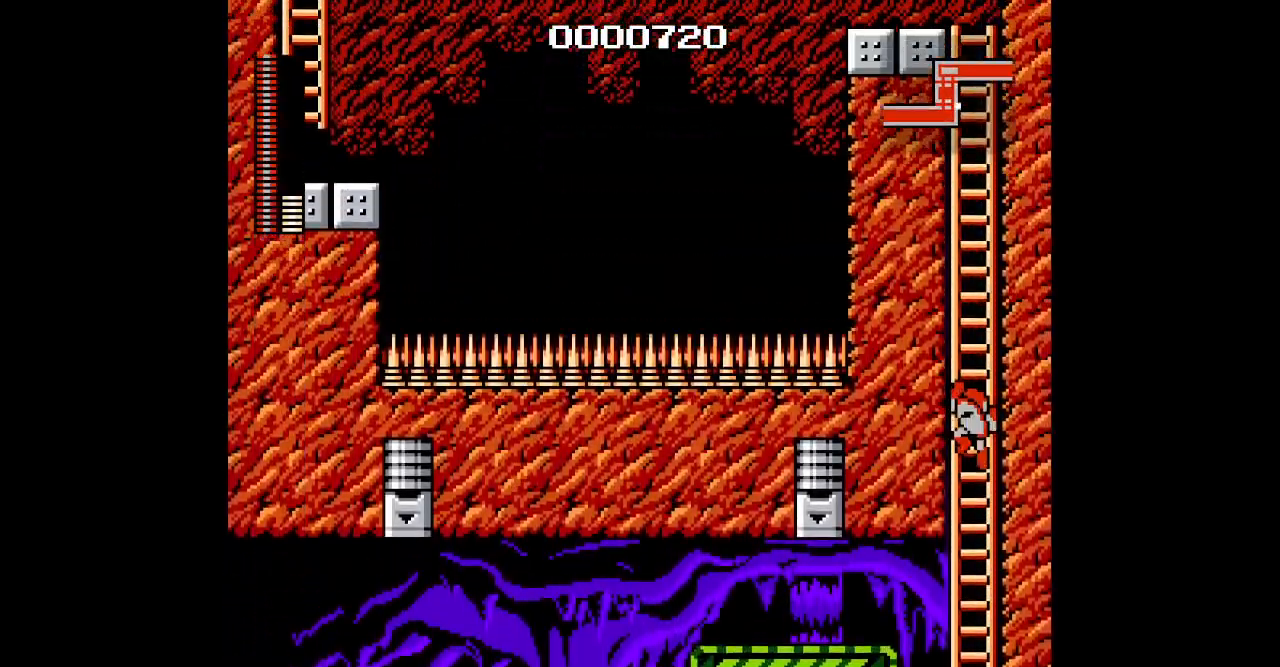
{"buttons": ["DPAD_UP"], "events": []}
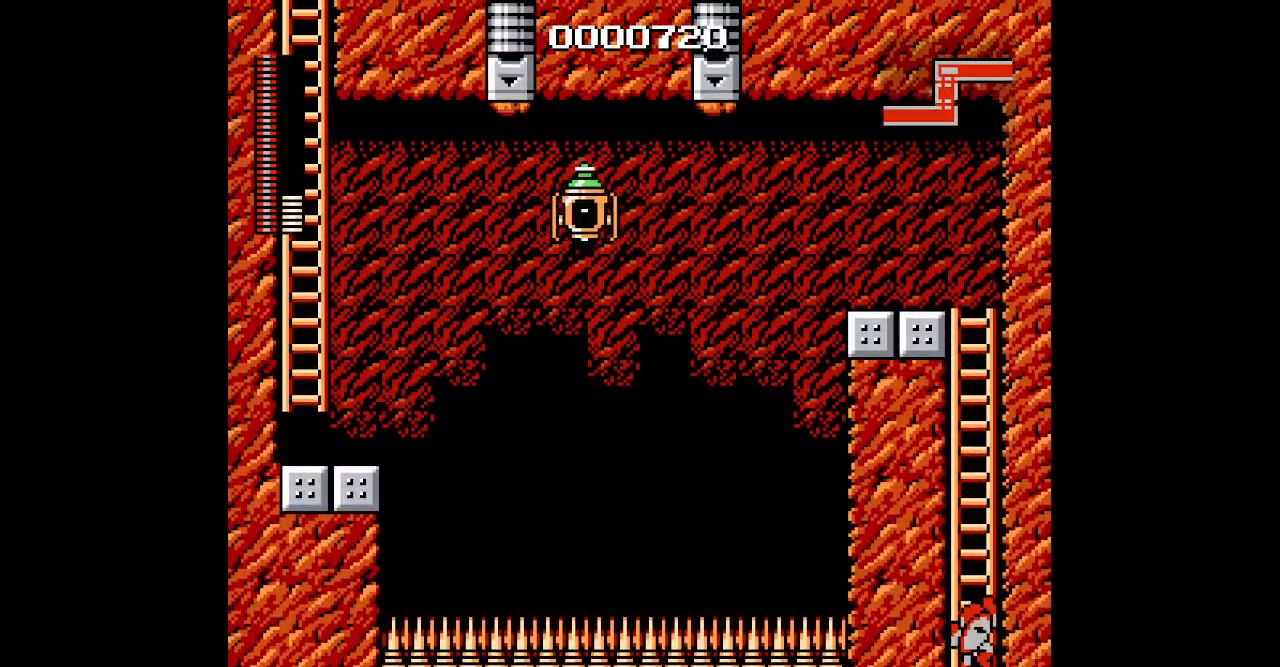
{"buttons": ["DPAD_UP"], "events": []}
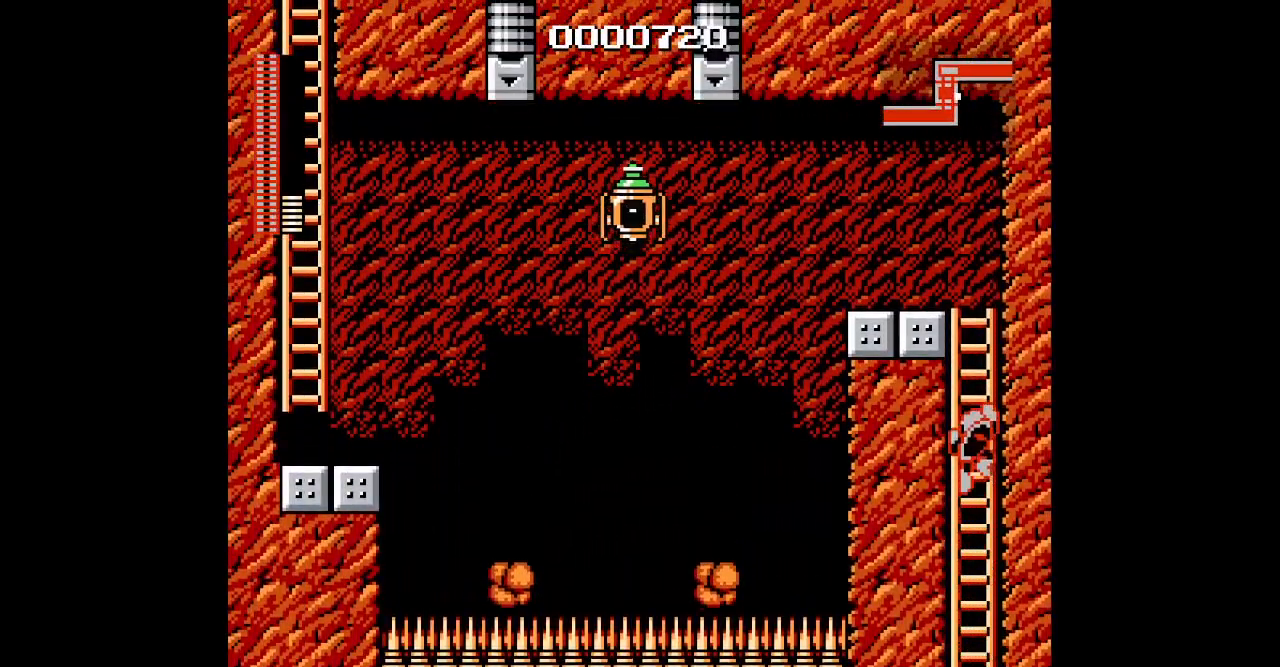
{"buttons": [], "events": [[500, "DPAD_UP", "up"]]}
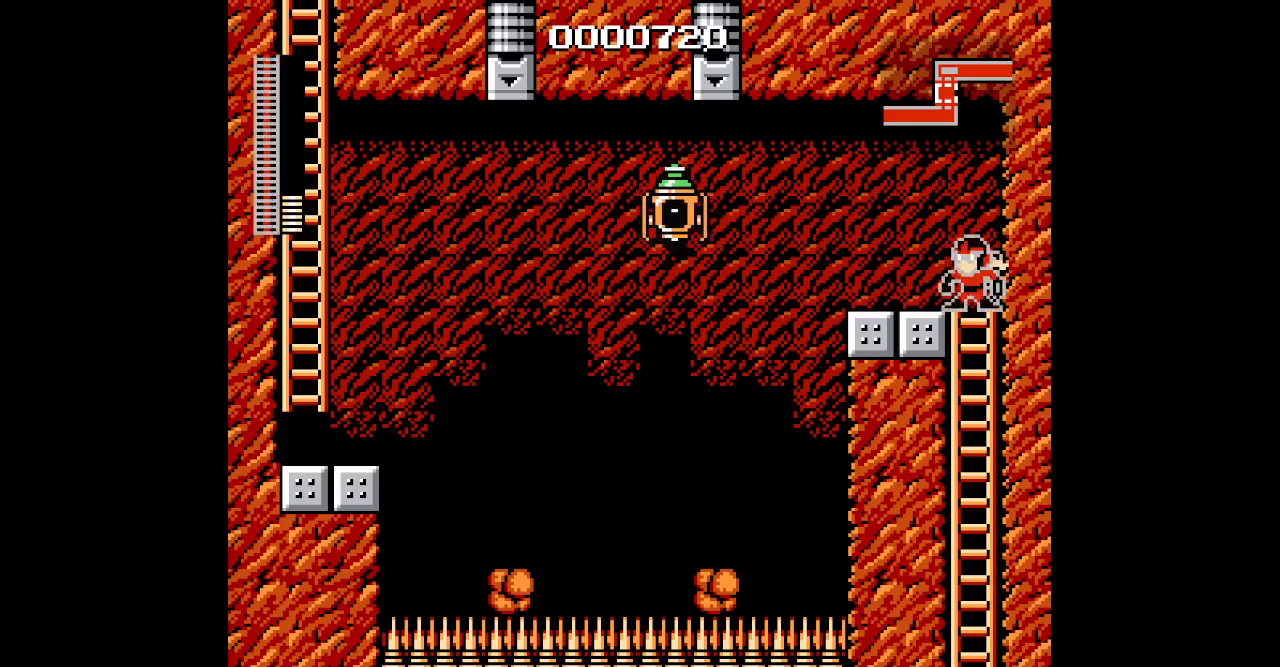
{"buttons": [], "events": [[133, "DPAD_DOWN", "down"], [433, "DPAD_DOWN", "up"]]}
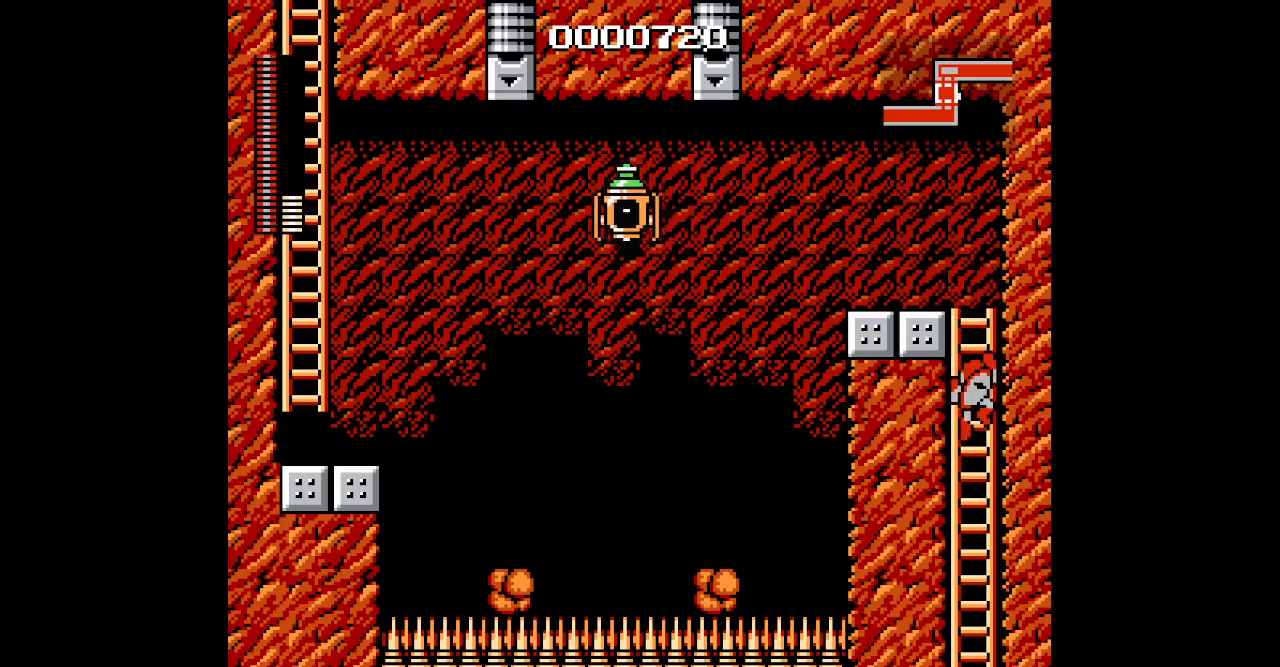
{"buttons": []}
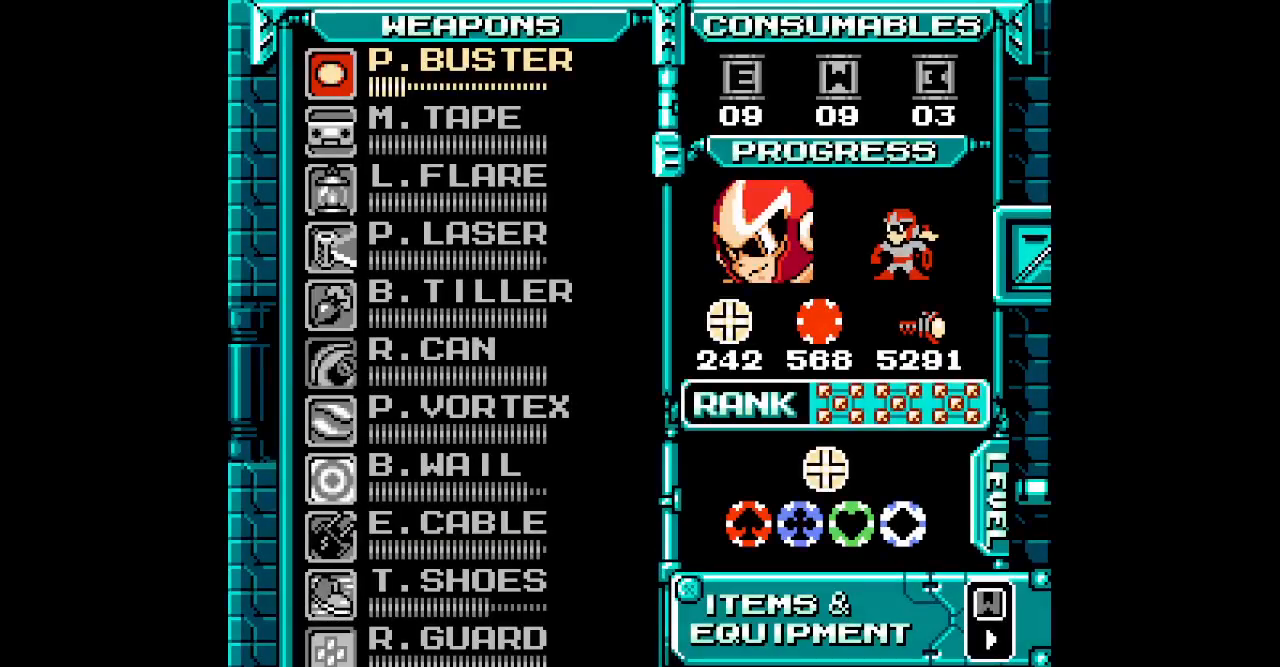
{"buttons": ["DPAD_UP"], "events": [[333, "SELECT", "down"], [433, "DPAD_UP", "down"], [433, "SELECT", "up"]]}